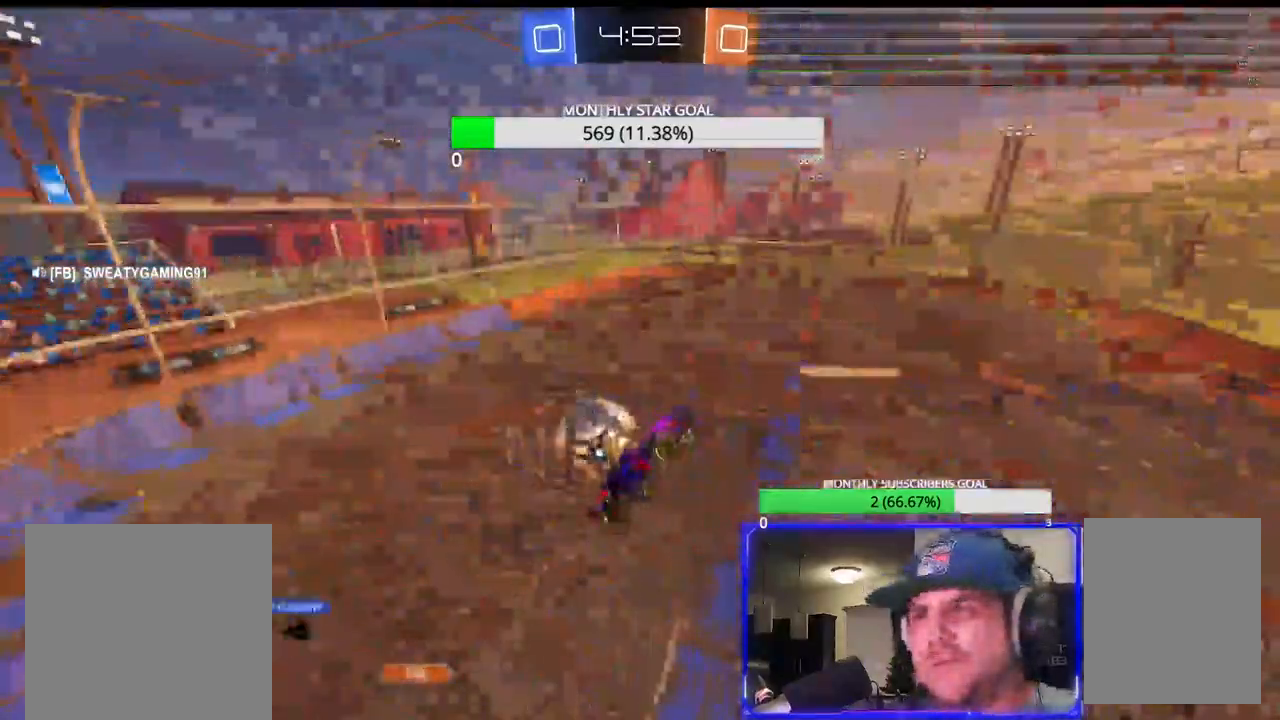
Gameplay with a controller (PlayStation layout); each line is a JSON object with the inputs held at the frame after it (dt_ms = milliseconds from this image to that frame). "events" lists button and stick changes between this image and that frame as [ms after this image, input, new state], when the widget could be followed in between. Not read: TRIANGLE.
{"dt_ms": 500, "buttons": ["R2"], "left_stick": "down-left", "right_stick": "center", "events": [[200, "CROSS", "up"]]}
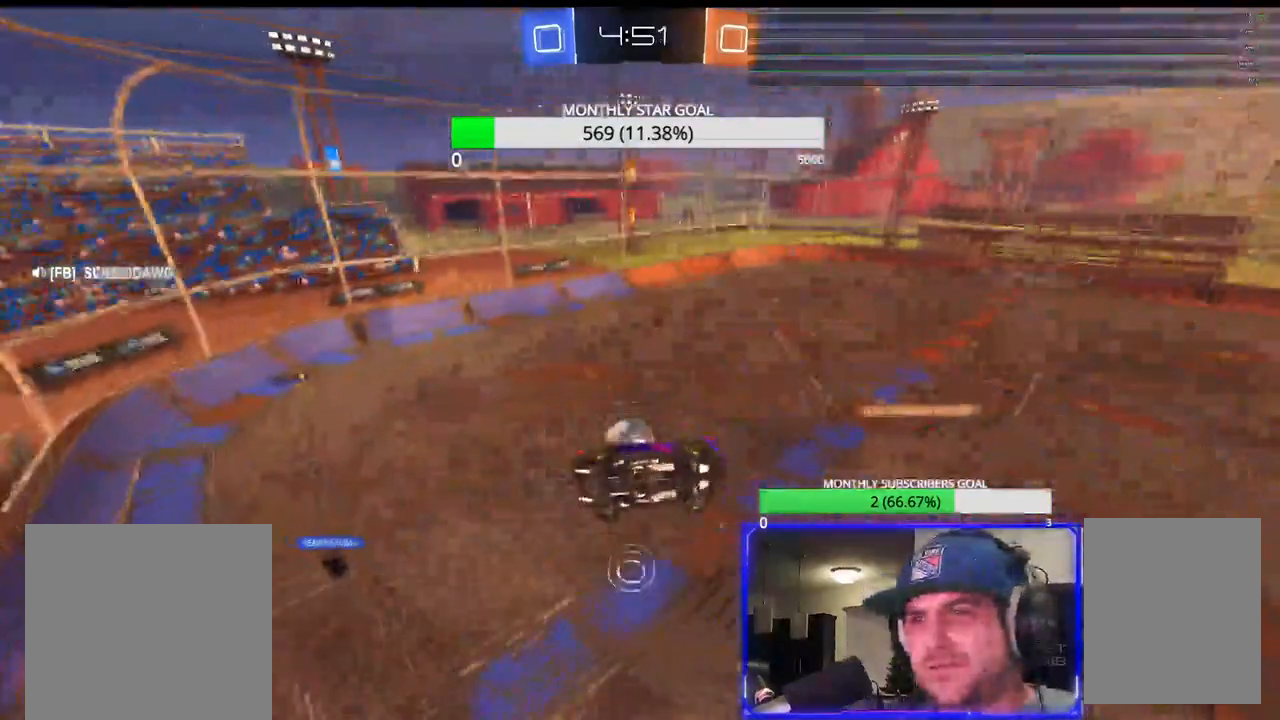
{"dt_ms": 500, "buttons": ["CIRCLE", "R2"], "left_stick": "center", "right_stick": "center", "events": [[17, "left_stick", "center"], [200, "CIRCLE", "down"], [250, "left_stick", "down"], [367, "left_stick", "center"]]}
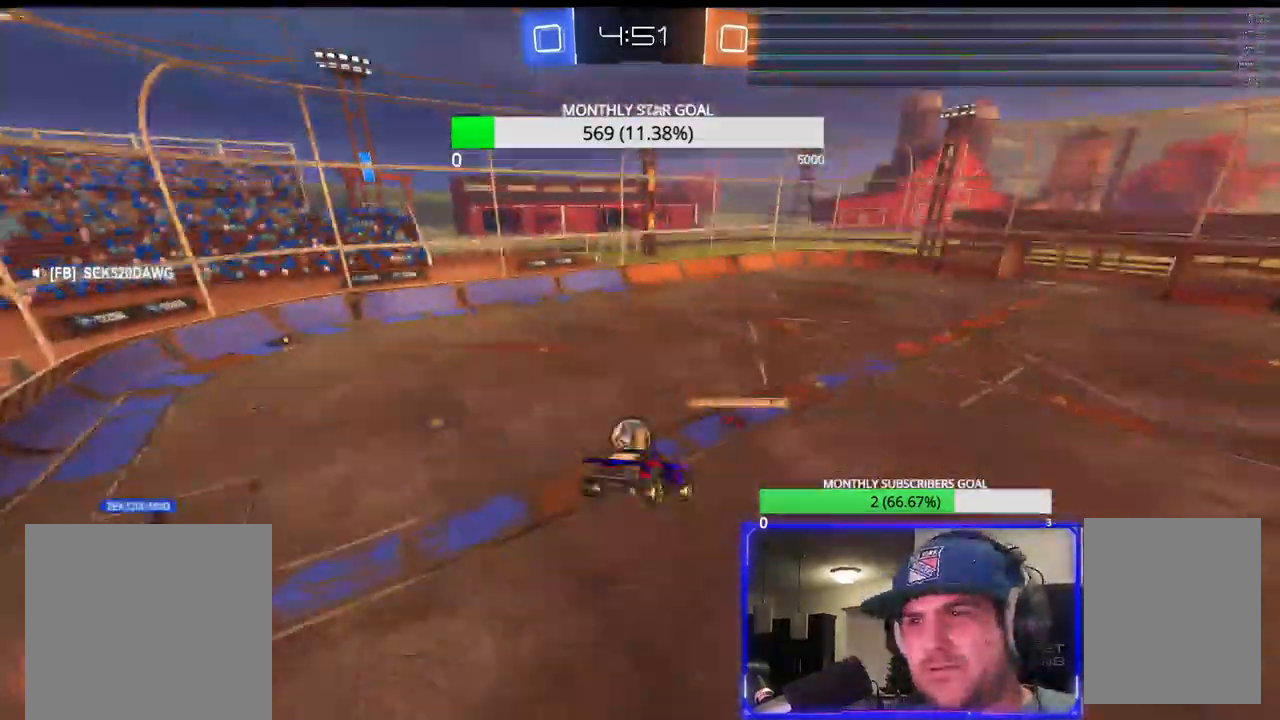
{"dt_ms": 500, "buttons": ["R2"], "left_stick": "center", "right_stick": "center", "events": [[50, "CIRCLE", "up"]]}
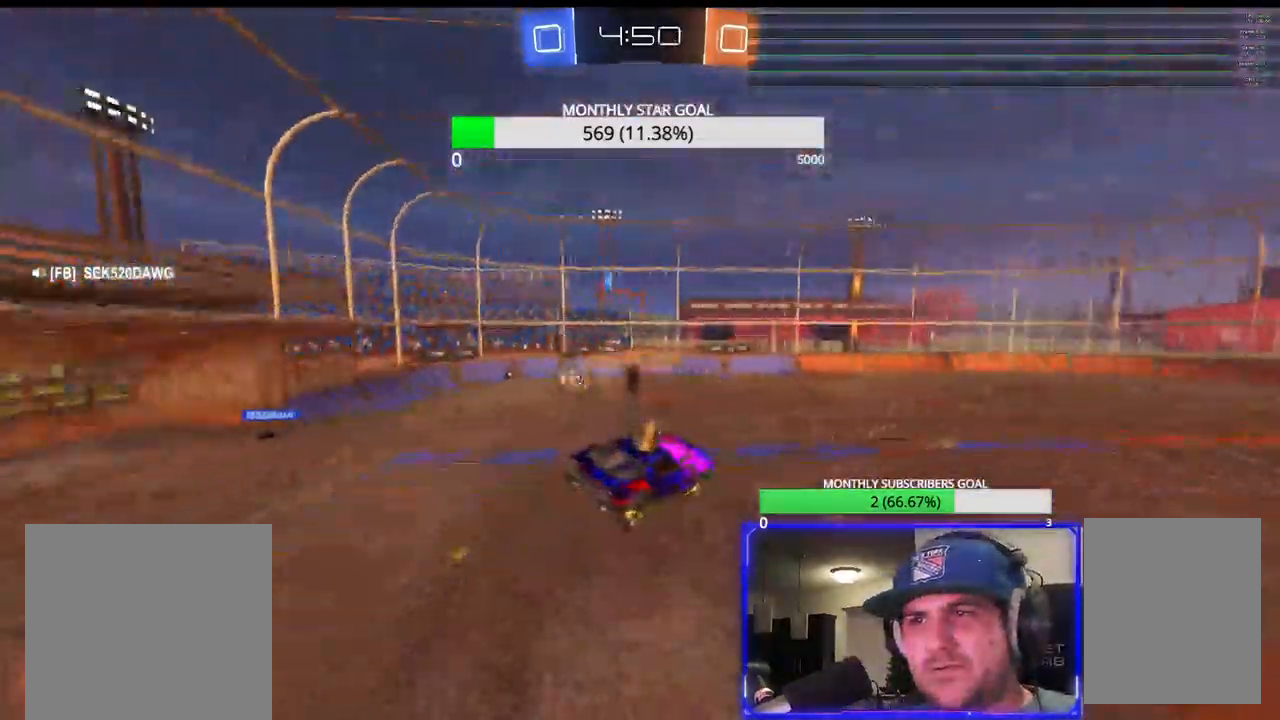
{"dt_ms": 500, "buttons": ["R2"], "left_stick": "up-right", "right_stick": "center", "events": [[433, "left_stick", "up-right"]]}
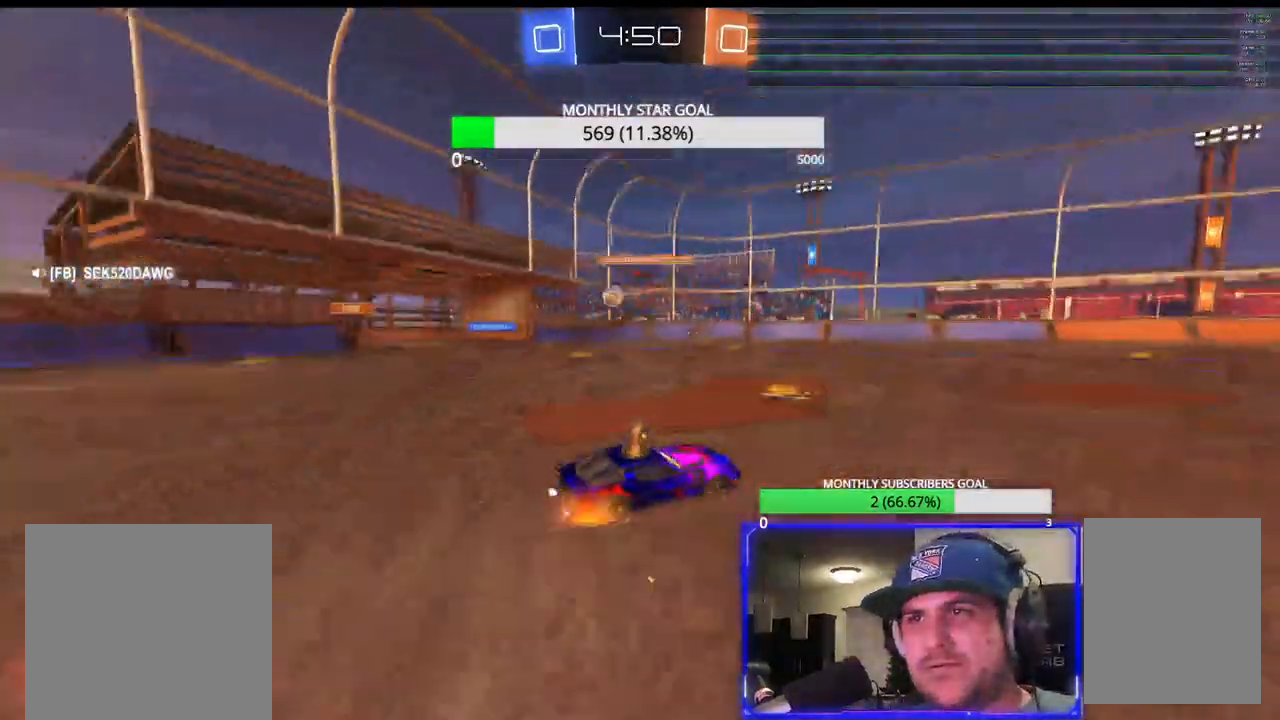
{"dt_ms": 500, "buttons": ["R1", "R2"], "left_stick": "left", "right_stick": "center", "events": [[283, "left_stick", "up-left"], [317, "R1", "down"], [333, "left_stick", "left"]]}
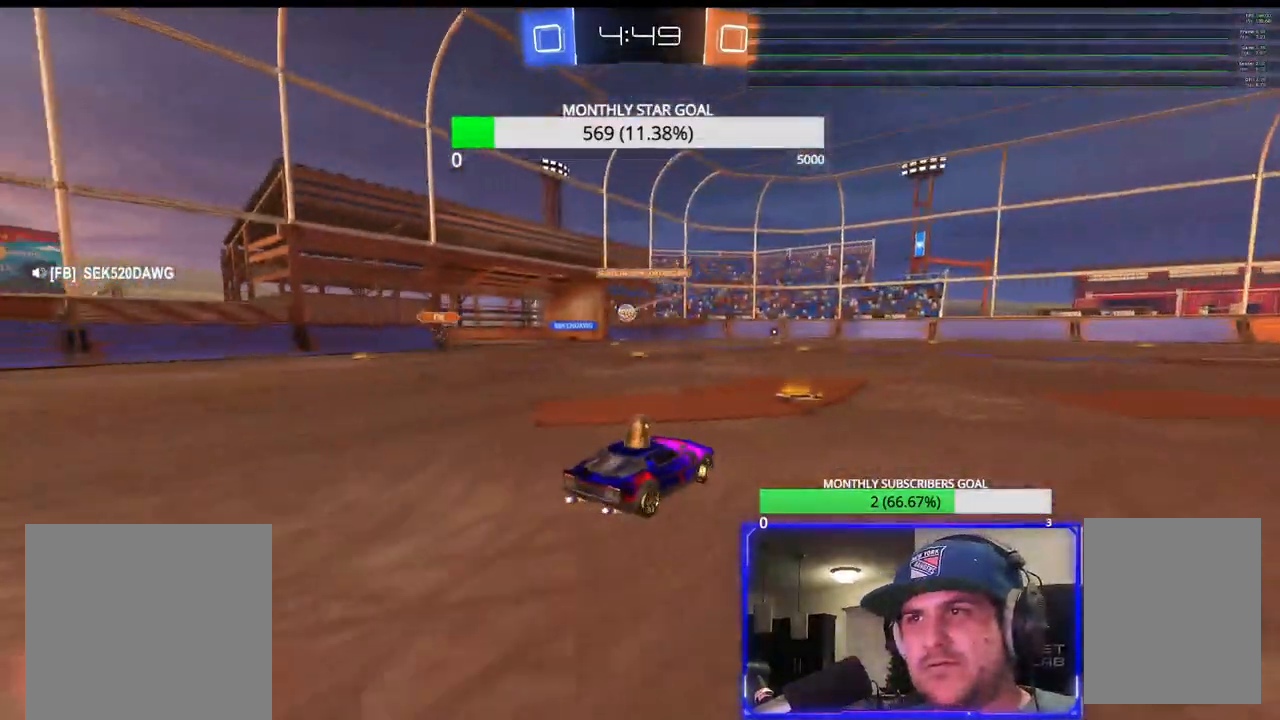
{"dt_ms": 500, "buttons": ["R2"], "left_stick": "center", "right_stick": "center", "events": [[17, "R1", "up"], [33, "left_stick", "center"], [250, "left_stick", "right"], [417, "left_stick", "center"]]}
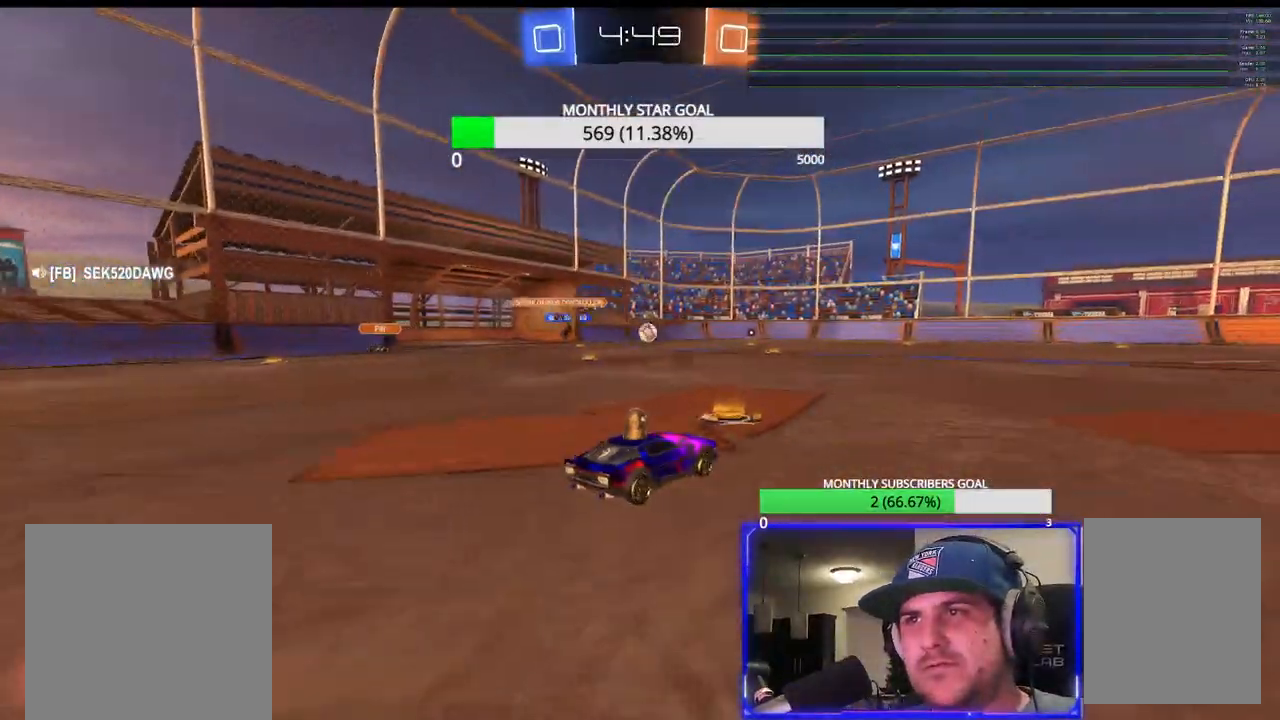
{"dt_ms": 500, "buttons": ["R2"], "left_stick": "center", "right_stick": "center", "events": [[17, "R1", "down"], [17, "left_stick", "left"], [183, "left_stick", "center"], [250, "R1", "up"]]}
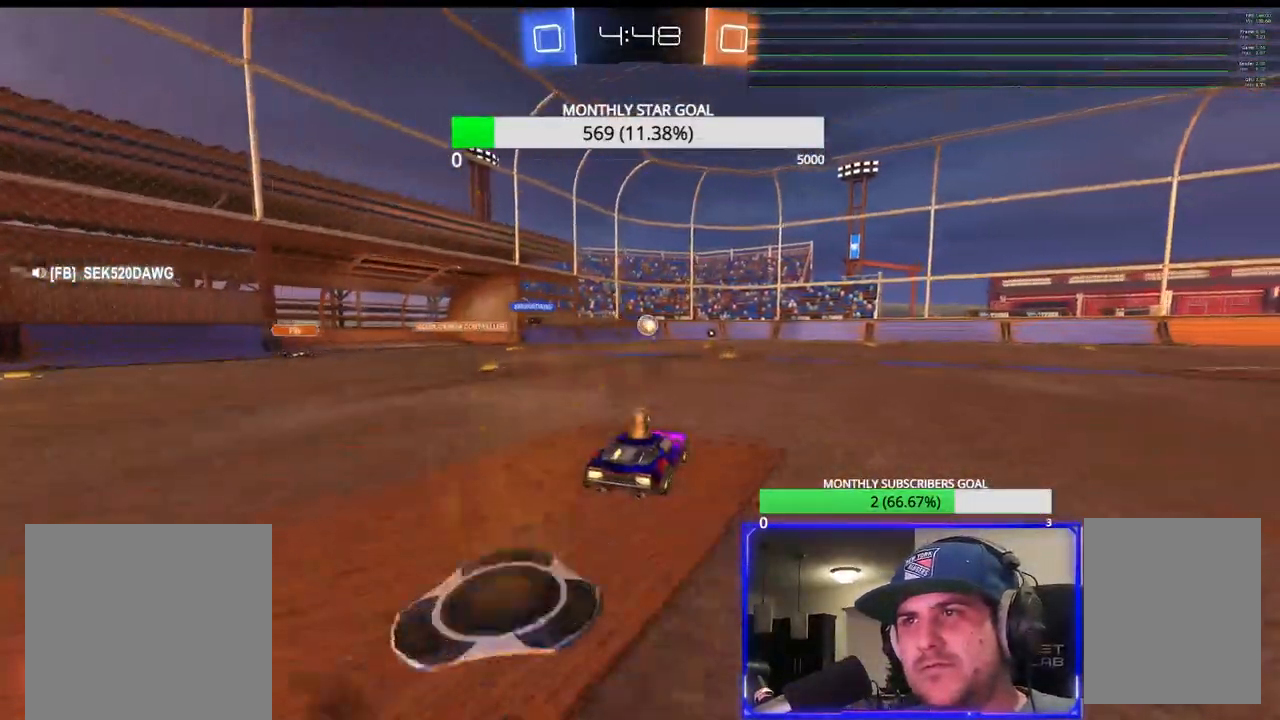
{"dt_ms": 500, "buttons": ["R2"], "left_stick": "center", "right_stick": "center", "events": [[383, "R1", "down"], [483, "R1", "up"]]}
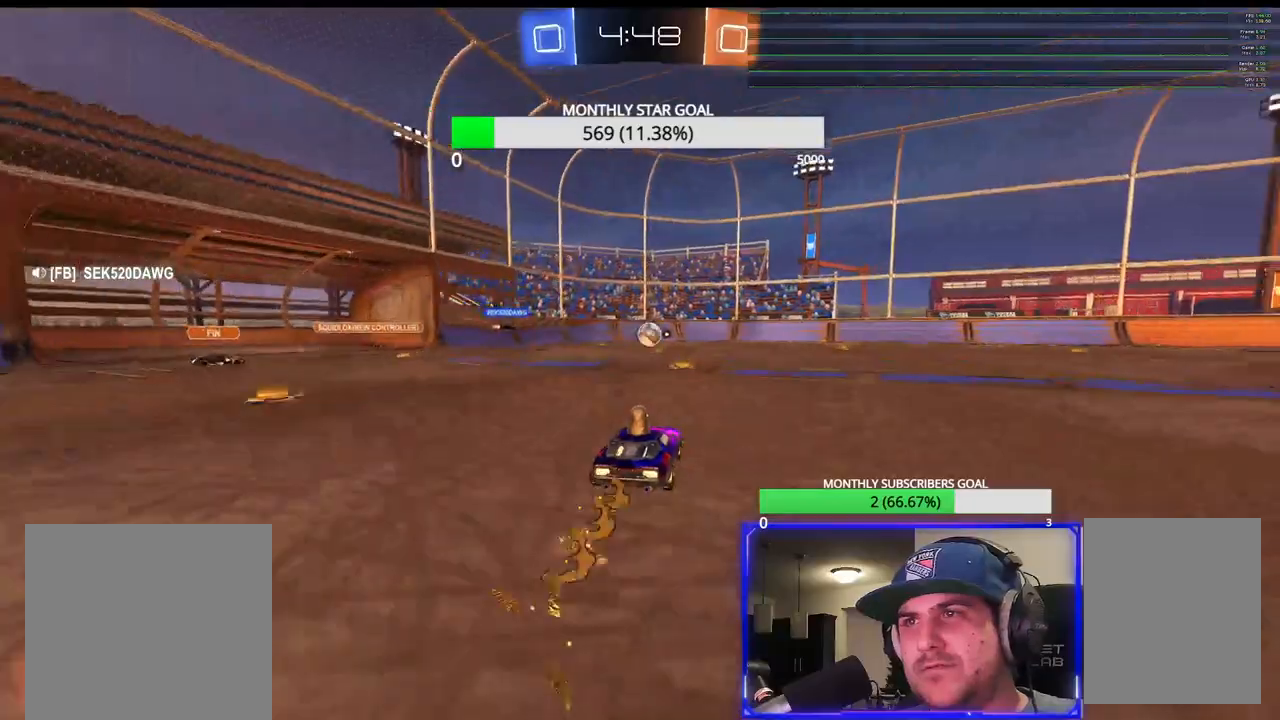
{"dt_ms": 500, "buttons": ["R2"], "left_stick": "center", "right_stick": "center", "events": [[283, "left_stick", "left"], [367, "left_stick", "center"]]}
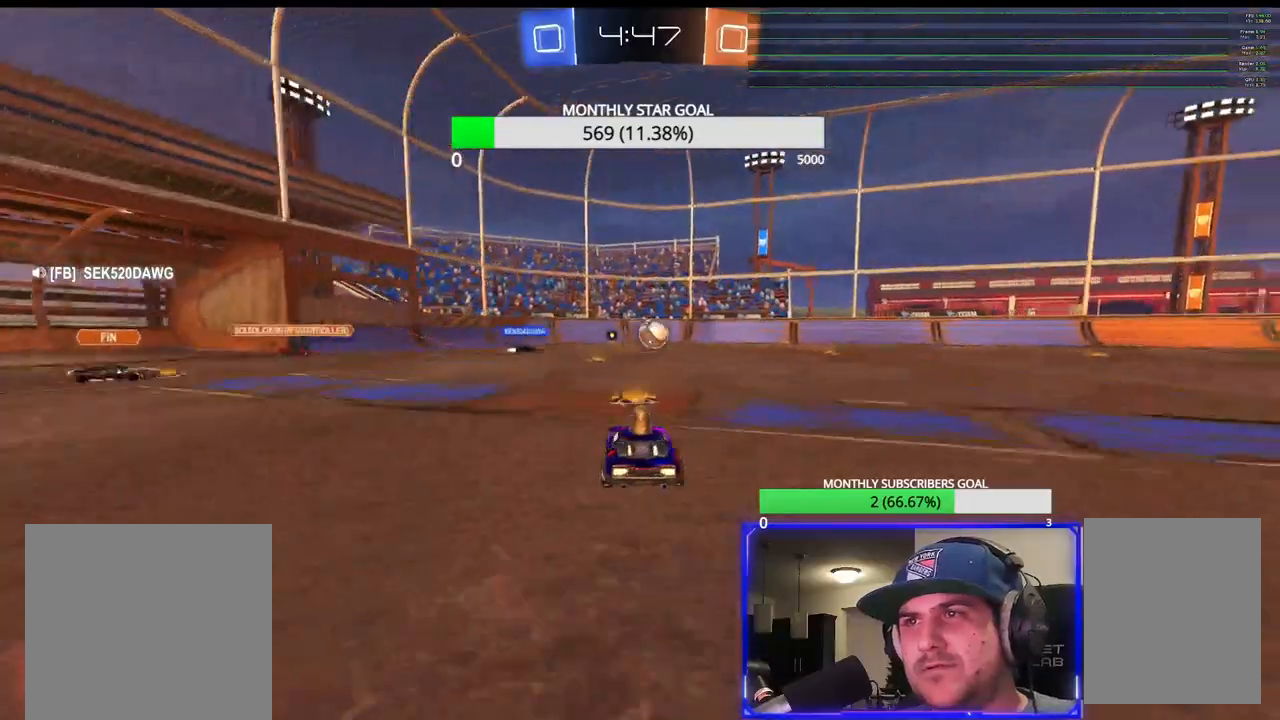
{"dt_ms": 500, "buttons": ["R2"], "left_stick": "right", "right_stick": "center", "events": [[217, "left_stick", "left"], [267, "left_stick", "center"], [367, "left_stick", "right"]]}
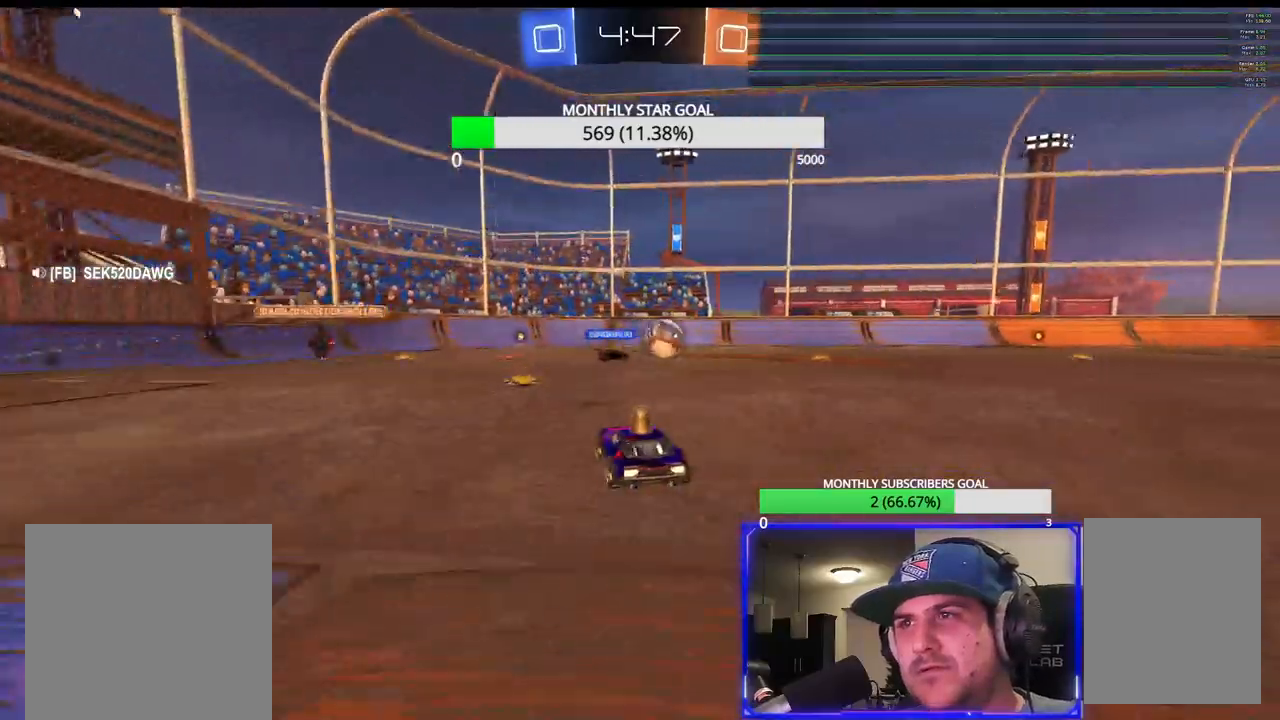
{"dt_ms": 500, "buttons": ["R2"], "left_stick": "center", "right_stick": "center", "events": [[450, "left_stick", "center"]]}
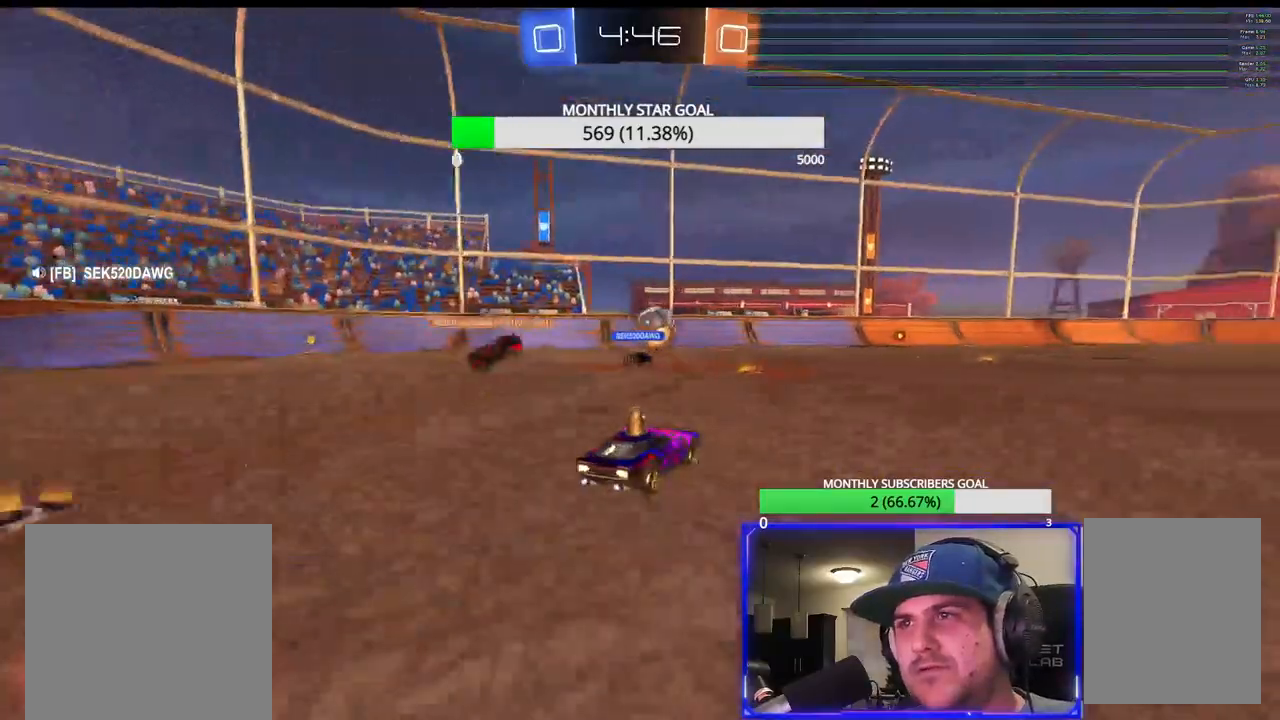
{"dt_ms": 500, "buttons": ["R2"], "left_stick": "down-left", "right_stick": "center", "events": [[67, "left_stick", "down-left"]]}
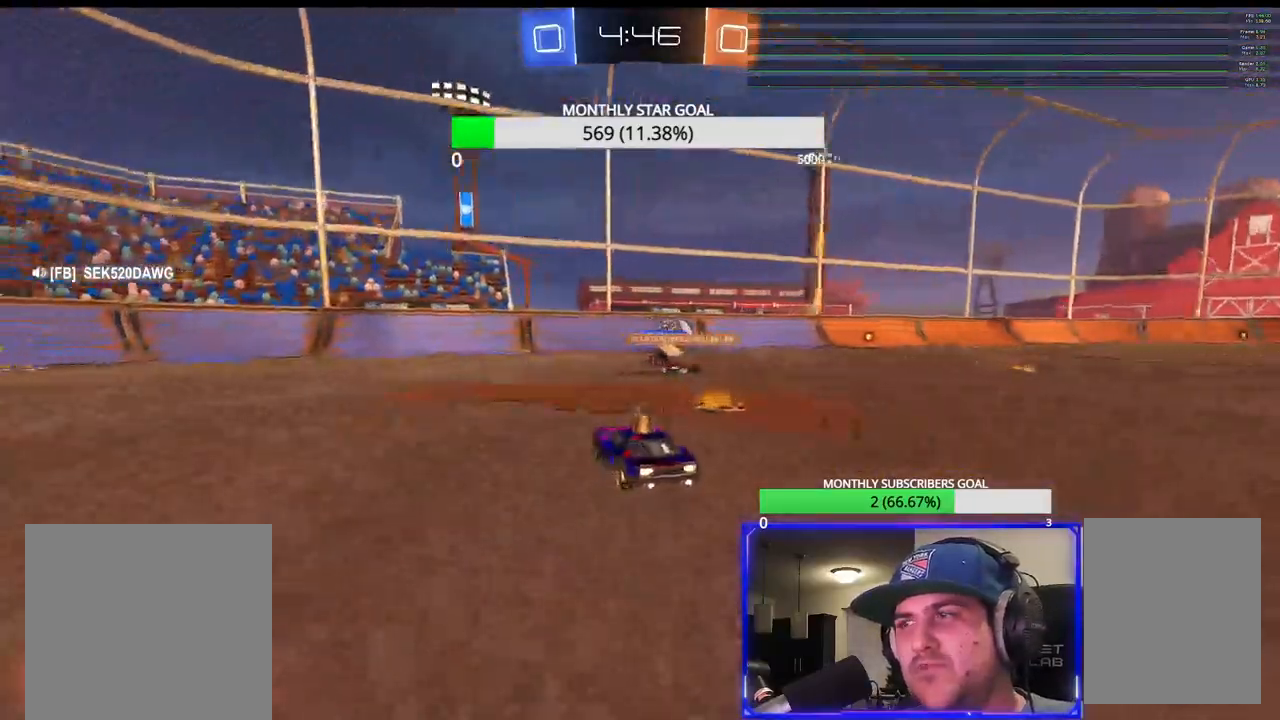
{"dt_ms": 500, "buttons": ["R1", "R2"], "left_stick": "center", "right_stick": "center", "events": [[417, "R1", "down"], [450, "left_stick", "center"]]}
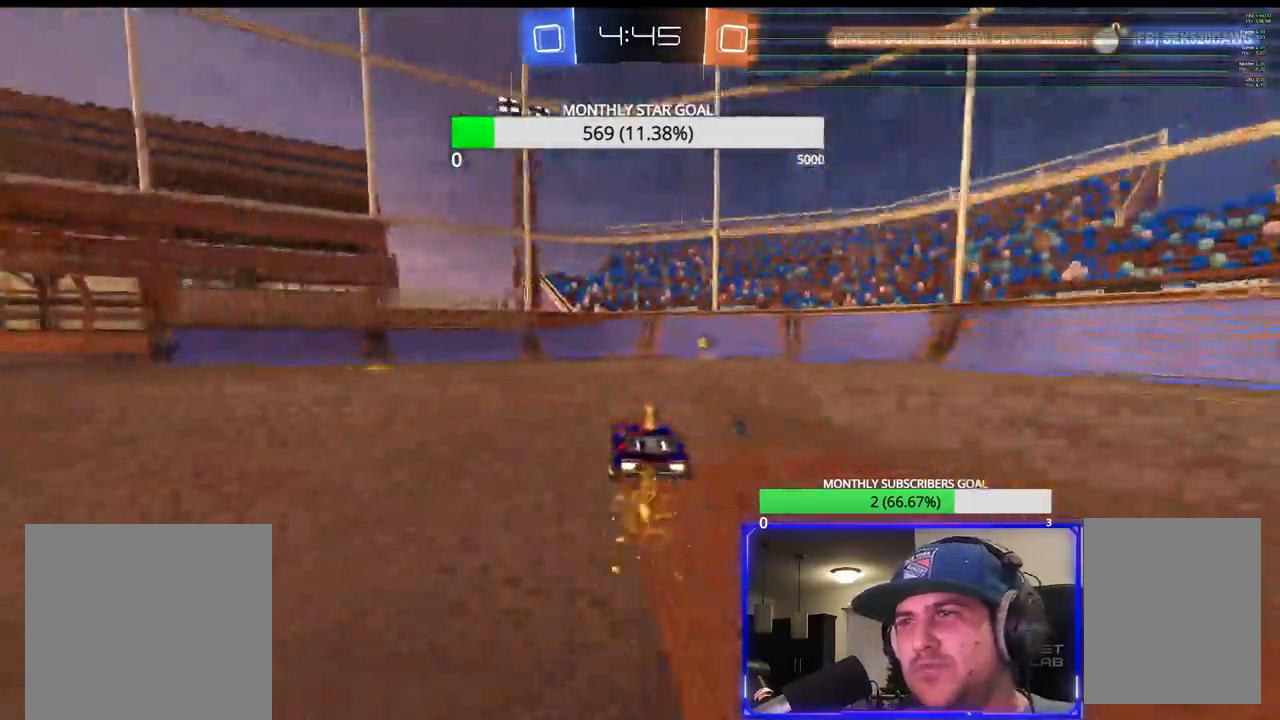
{"dt_ms": 500, "buttons": ["R1", "R2"], "left_stick": "right", "right_stick": "center", "events": [[217, "left_stick", "right"], [267, "left_stick", "center"], [500, "left_stick", "right"]]}
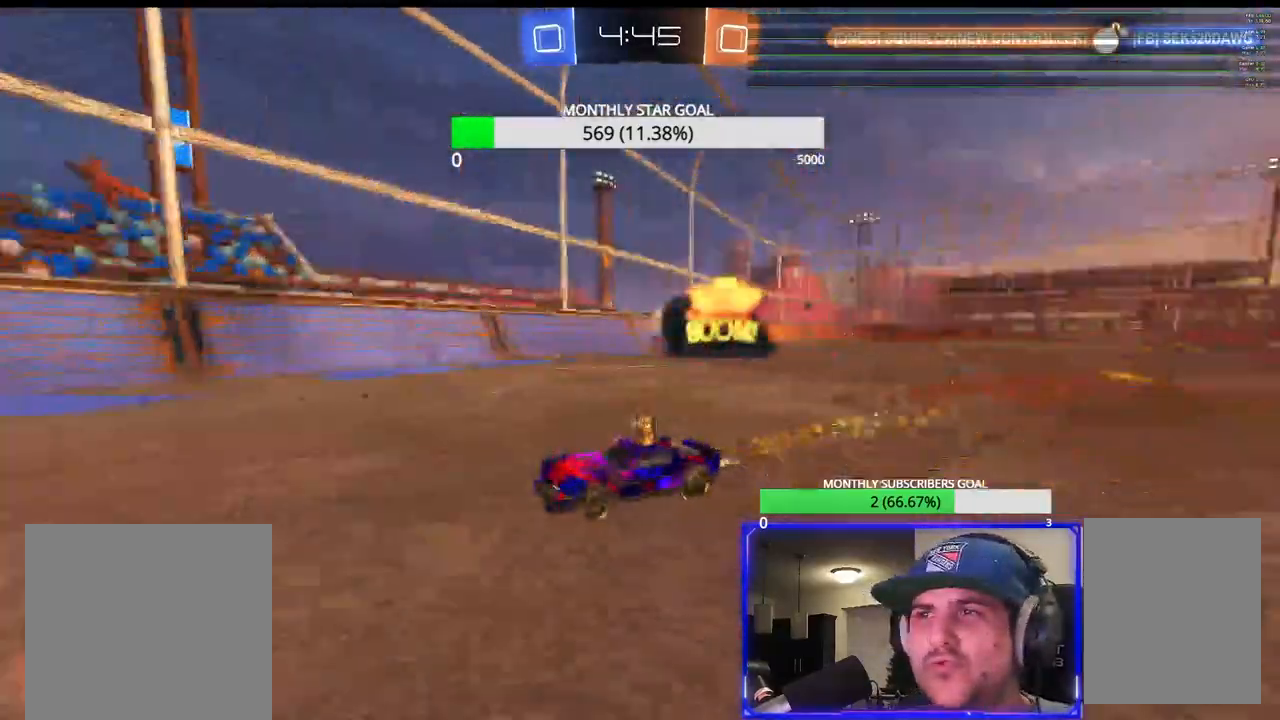
{"dt_ms": 500, "buttons": ["R2"], "left_stick": "right", "right_stick": "center", "events": [[33, "R1", "up"], [83, "L1", "down"], [233, "L1", "up"]]}
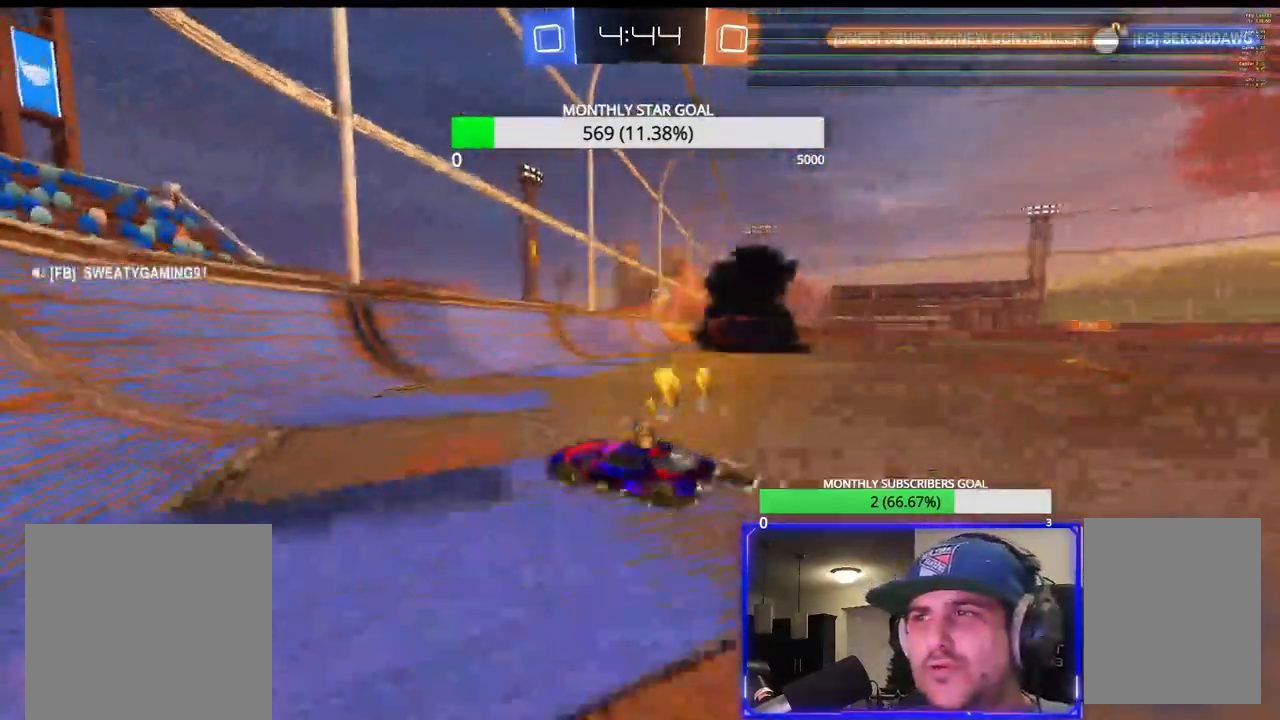
{"dt_ms": 500, "buttons": ["R2", "R3"], "left_stick": "right", "right_stick": "up-left", "events": [[250, "START", "down"], [350, "START", "up"], [483, "right_stick", "up-left"], [500, "R3", "down"]]}
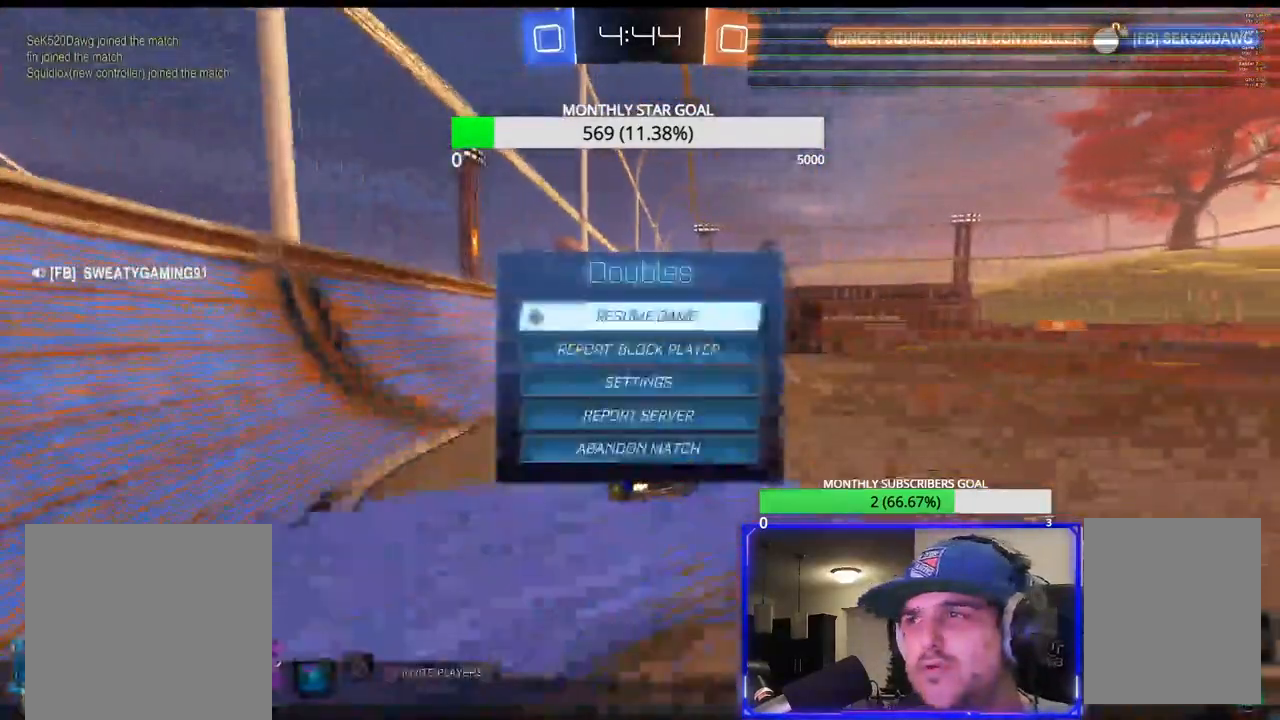
{"dt_ms": 500, "buttons": ["CIRCLE", "R2"], "left_stick": "right", "right_stick": "center", "events": [[33, "right_stick", "up"], [67, "R3", "up"], [267, "right_stick", "center"], [283, "CIRCLE", "down"]]}
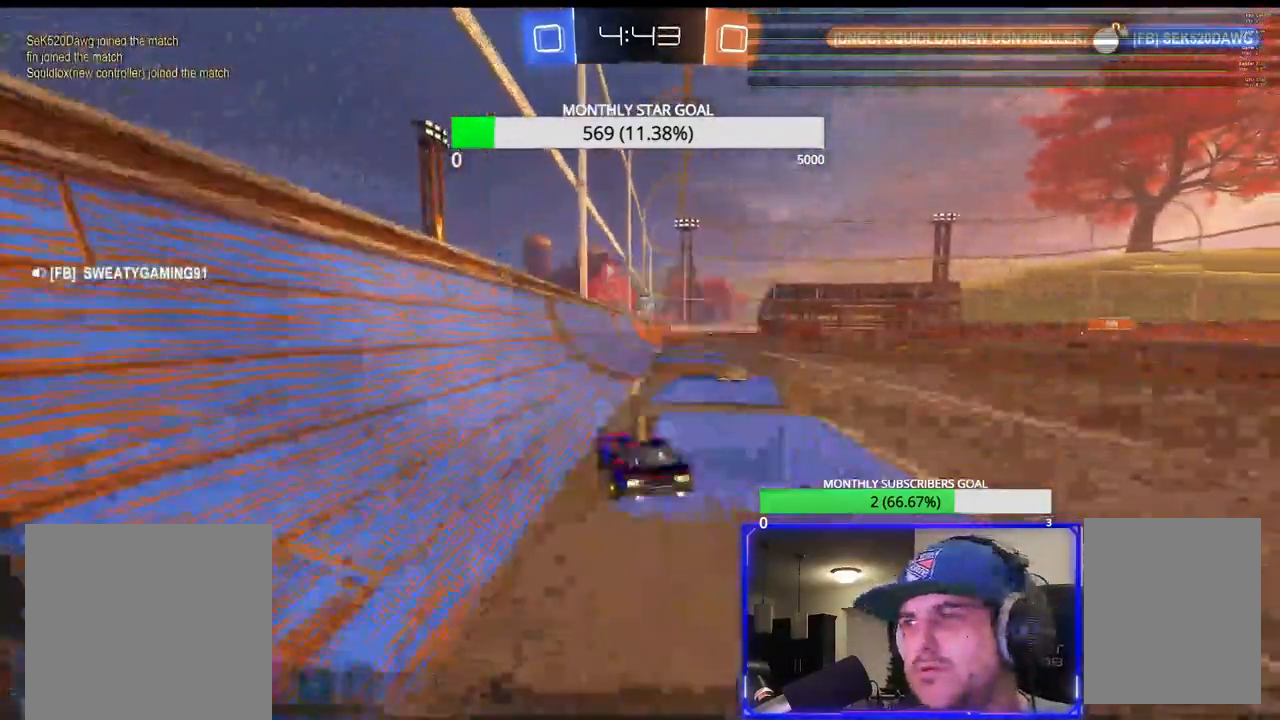
{"dt_ms": 500, "buttons": ["CROSS", "CIRCLE", "SQUARE", "R1", "R2"], "left_stick": "down-left", "right_stick": "center", "events": [[83, "CIRCLE", "up"], [217, "CIRCLE", "down"], [333, "CROSS", "down"], [367, "SQUARE", "down"], [400, "left_stick", "down-left"], [500, "R1", "down"]]}
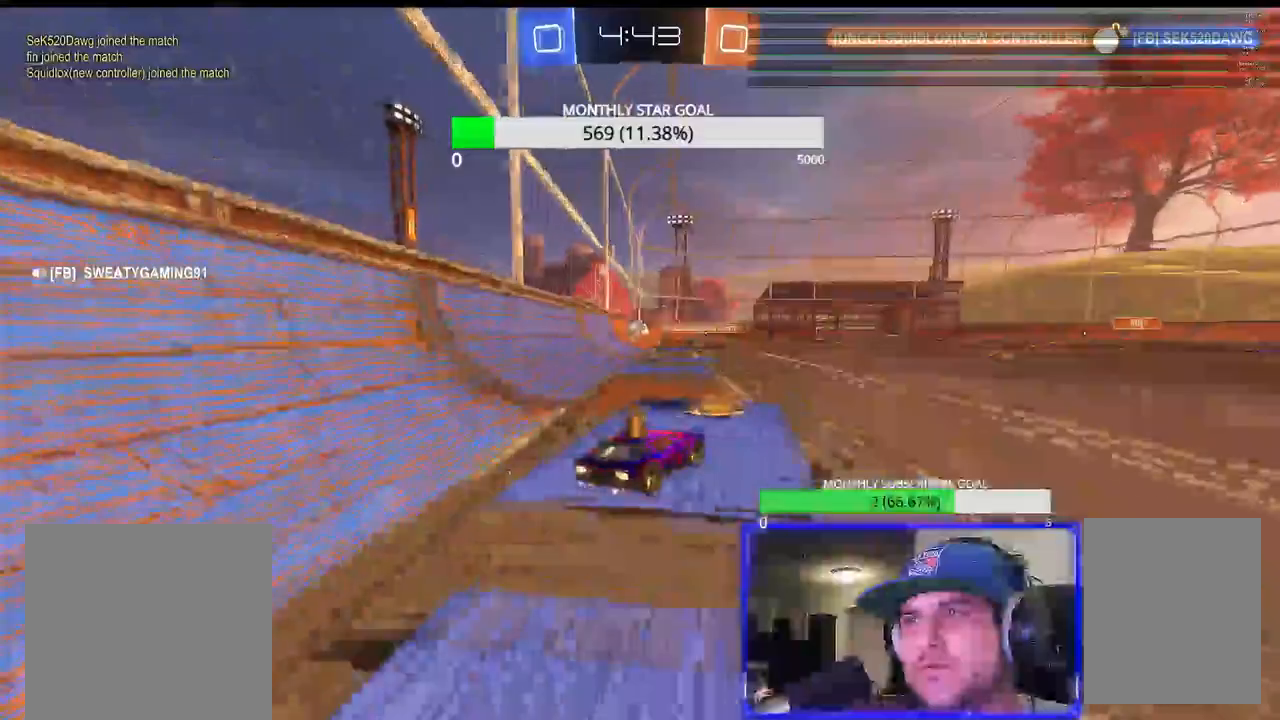
{"dt_ms": 500, "buttons": ["CROSS", "CIRCLE", "SQUARE", "R1", "R2"], "left_stick": "left", "right_stick": "center", "events": [[67, "left_stick", "center"], [83, "R1", "up"], [150, "R1", "down"], [483, "left_stick", "left"]]}
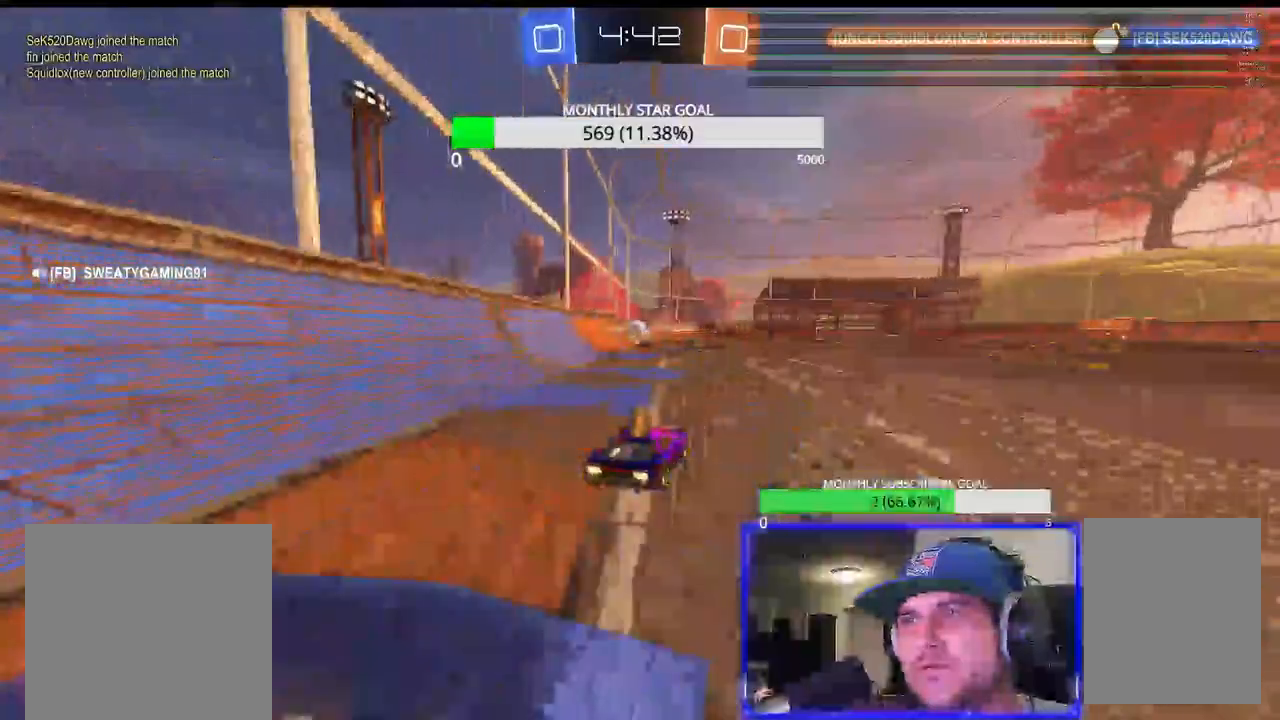
{"dt_ms": 1000, "buttons": [], "left_stick": "center", "right_stick": "center"}
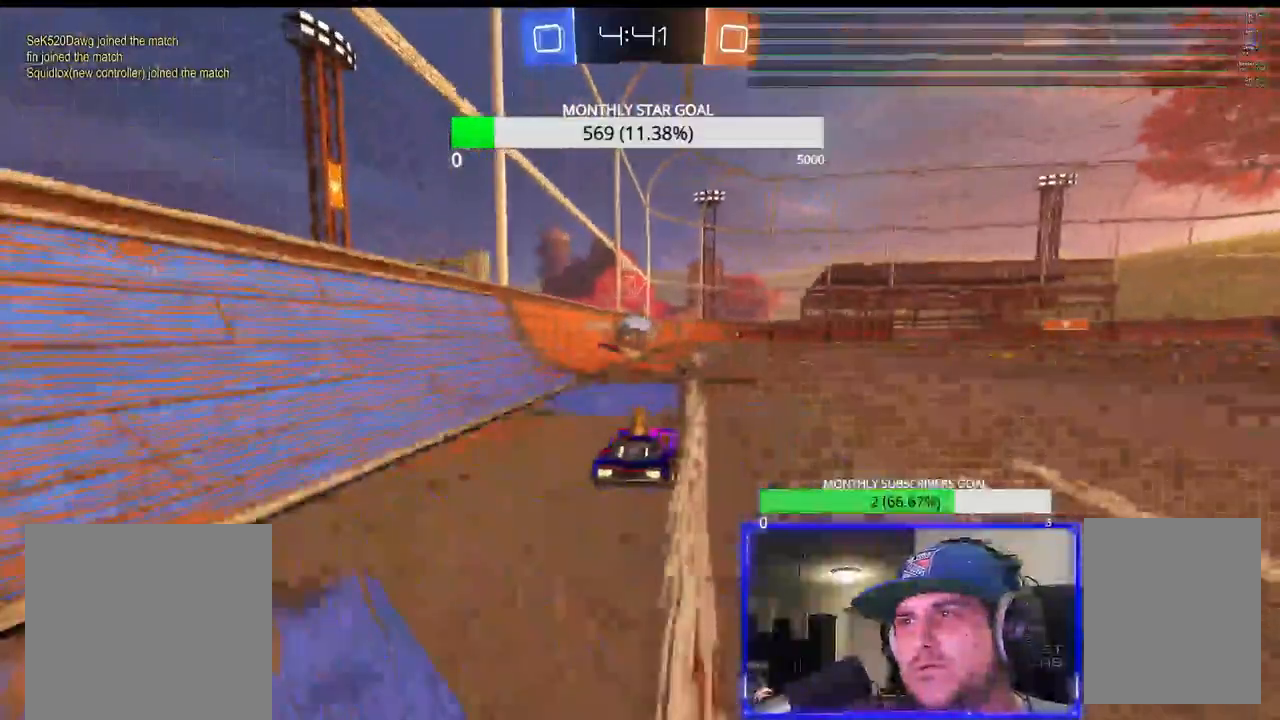
{"dt_ms": 500, "buttons": ["CROSS", "R1", "R2"], "left_stick": "center", "right_stick": "center", "events": [[67, "CIRCLE", "down"], [133, "left_stick", "right"], [183, "CROSS", "down"], [283, "CROSS", "up"], [283, "left_stick", "center"], [467, "R2", "down"], [483, "R1", "down"], [500, "CIRCLE", "up"], [500, "CROSS", "down"]]}
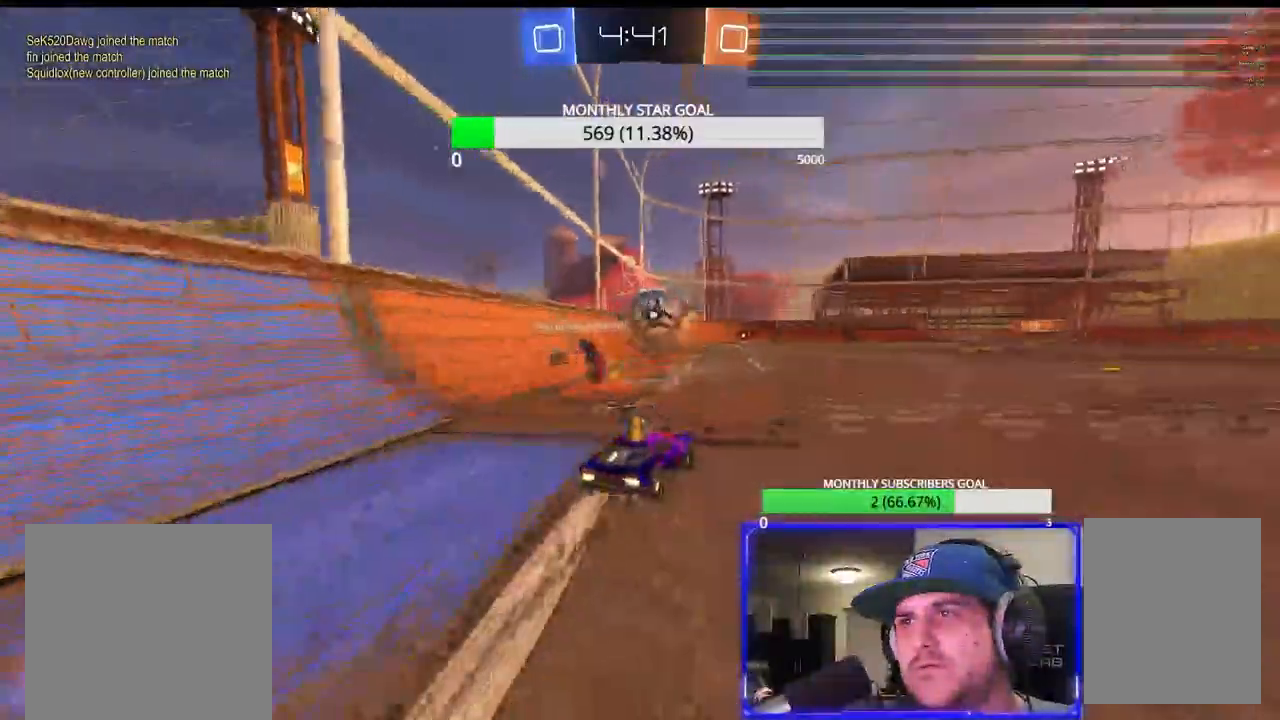
{"dt_ms": 500, "buttons": ["CIRCLE", "R2"], "left_stick": "right", "right_stick": "center", "events": [[33, "left_stick", "down-right"], [150, "L3", "down"], [150, "left_stick", "right"], [250, "CIRCLE", "down"], [250, "CROSS", "up"], [383, "R1", "up"], [483, "L3", "up"]]}
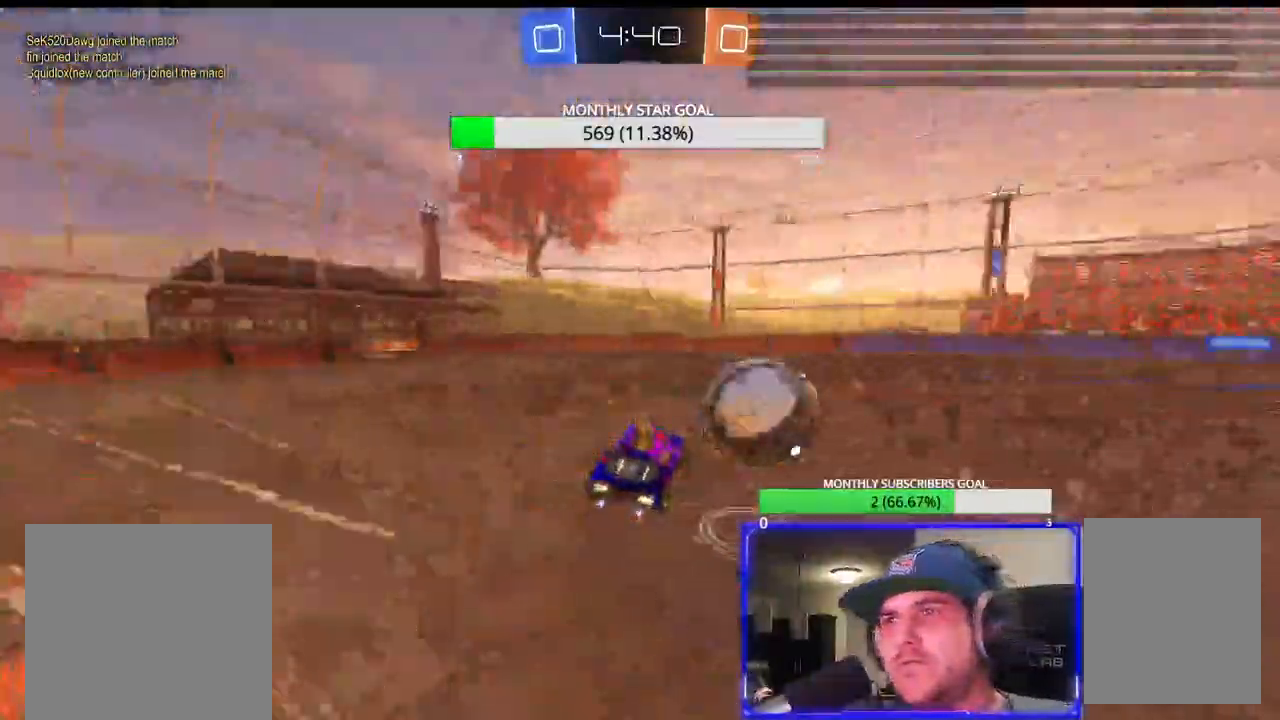
{"dt_ms": 500, "buttons": ["CROSS", "CIRCLE", "R1", "R2"], "left_stick": "left", "right_stick": "center"}
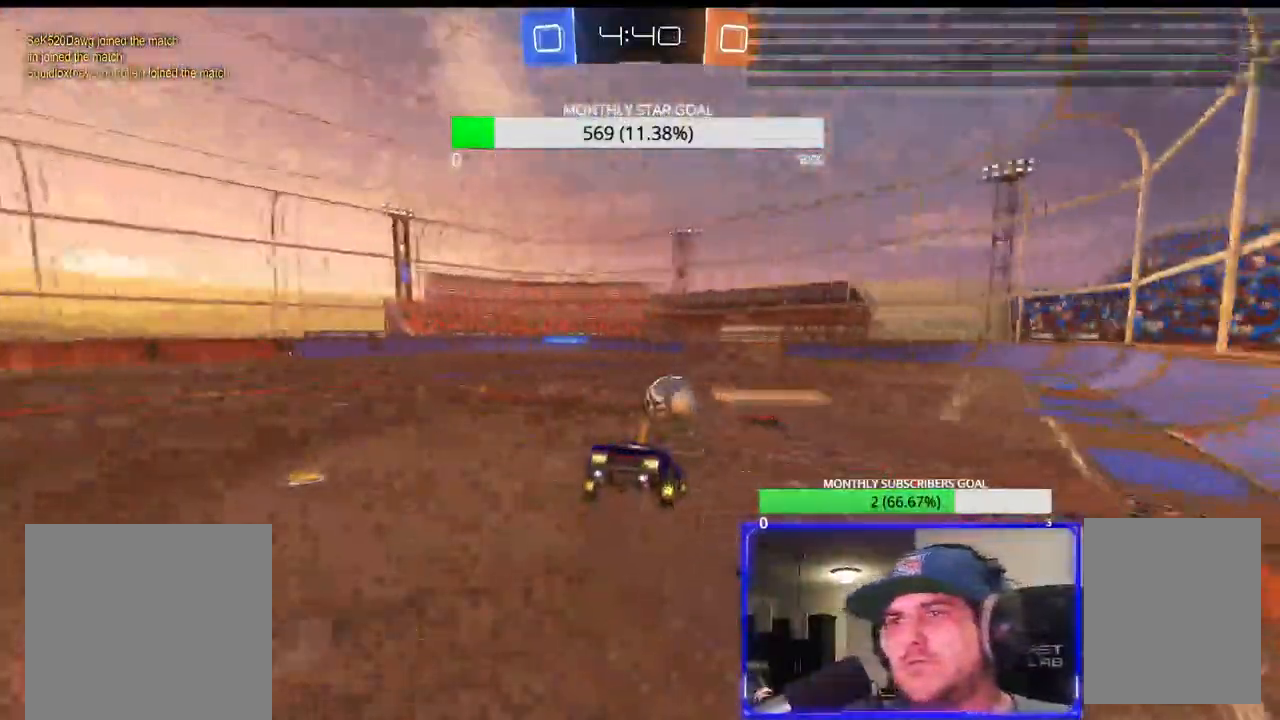
{"dt_ms": 500, "buttons": ["CROSS", "R1", "R2"], "left_stick": "left", "right_stick": "center", "events": [[417, "CIRCLE", "up"]]}
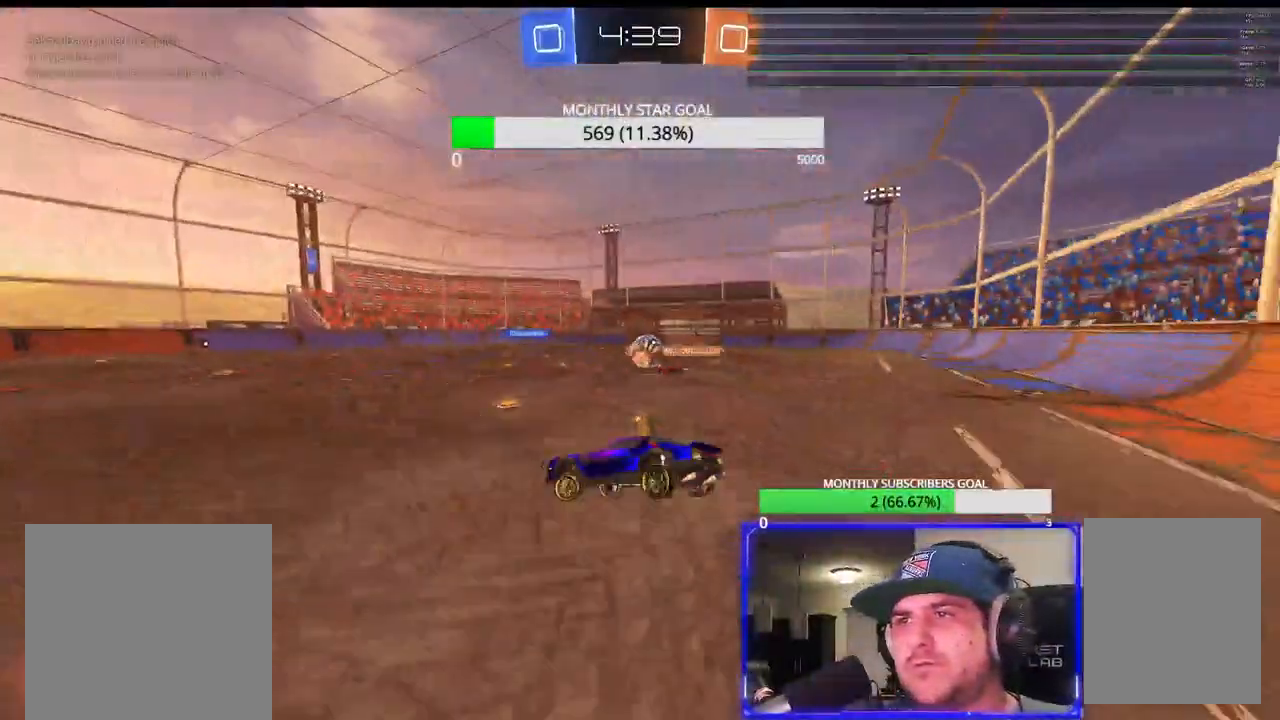
{"dt_ms": 500, "buttons": ["R1", "R2"], "left_stick": "up-right", "right_stick": "center", "events": [[50, "R1", "up"], [50, "left_stick", "center"], [100, "left_stick", "right"], [117, "R1", "down"], [250, "CROSS", "up"], [417, "left_stick", "up-right"]]}
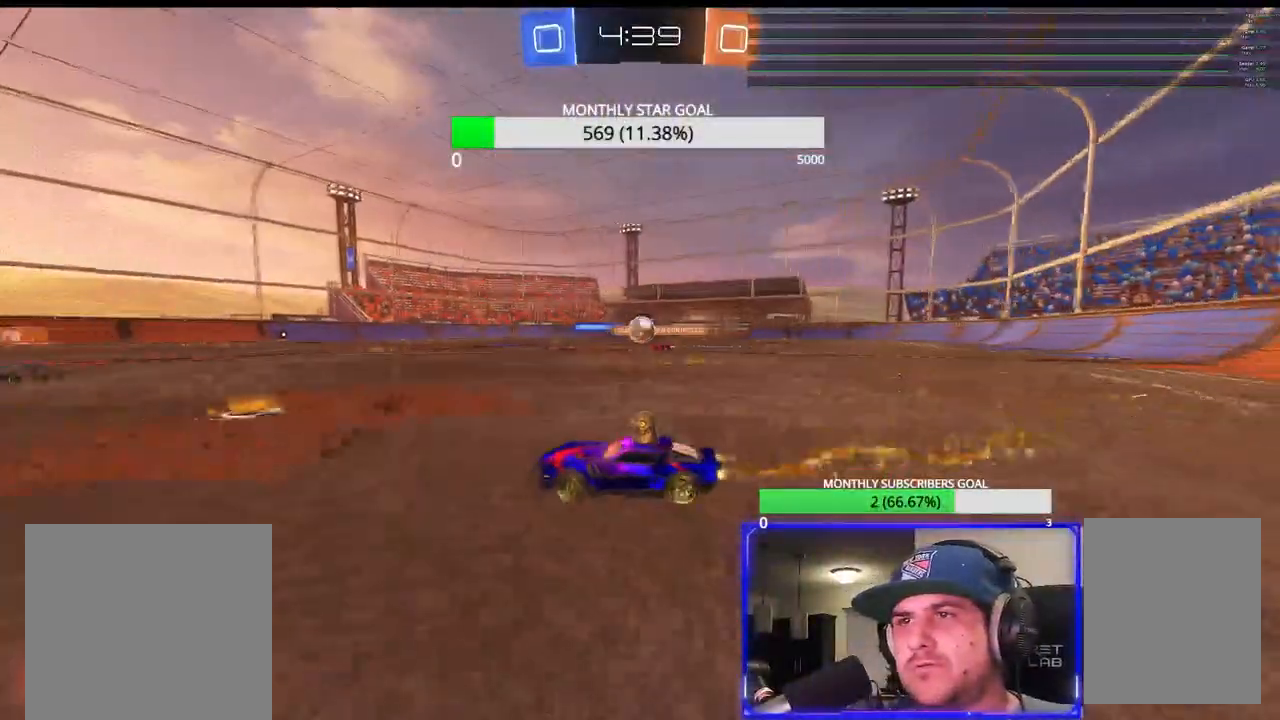
{"dt_ms": 500, "buttons": ["R1", "R2", "L3"], "left_stick": "up-right", "right_stick": "center", "events": [[17, "L1", "down"], [100, "L1", "up"], [467, "L3", "down"]]}
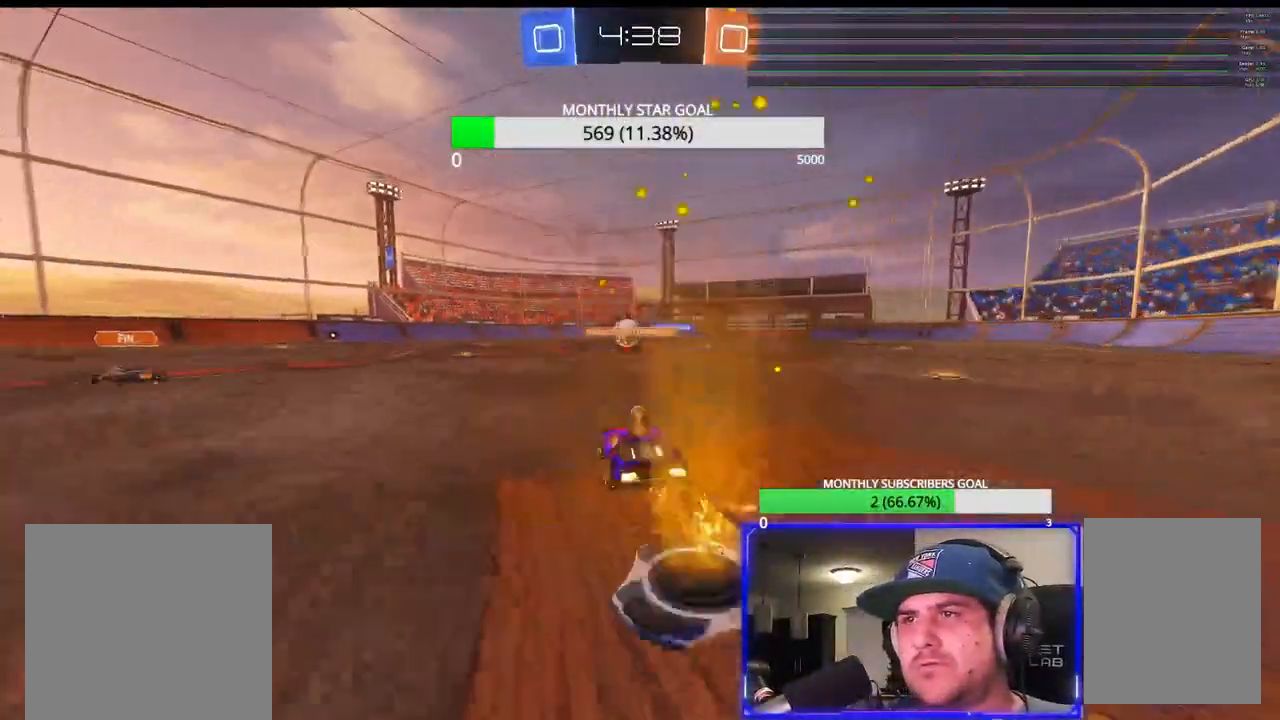
{"dt_ms": 500, "buttons": ["R2"], "left_stick": "center", "right_stick": "center", "events": [[33, "left_stick", "up"], [67, "CROSS", "down"], [83, "R1", "up"], [167, "left_stick", "up-left"], [267, "L3", "up"], [283, "left_stick", "center"], [300, "CROSS", "up"]]}